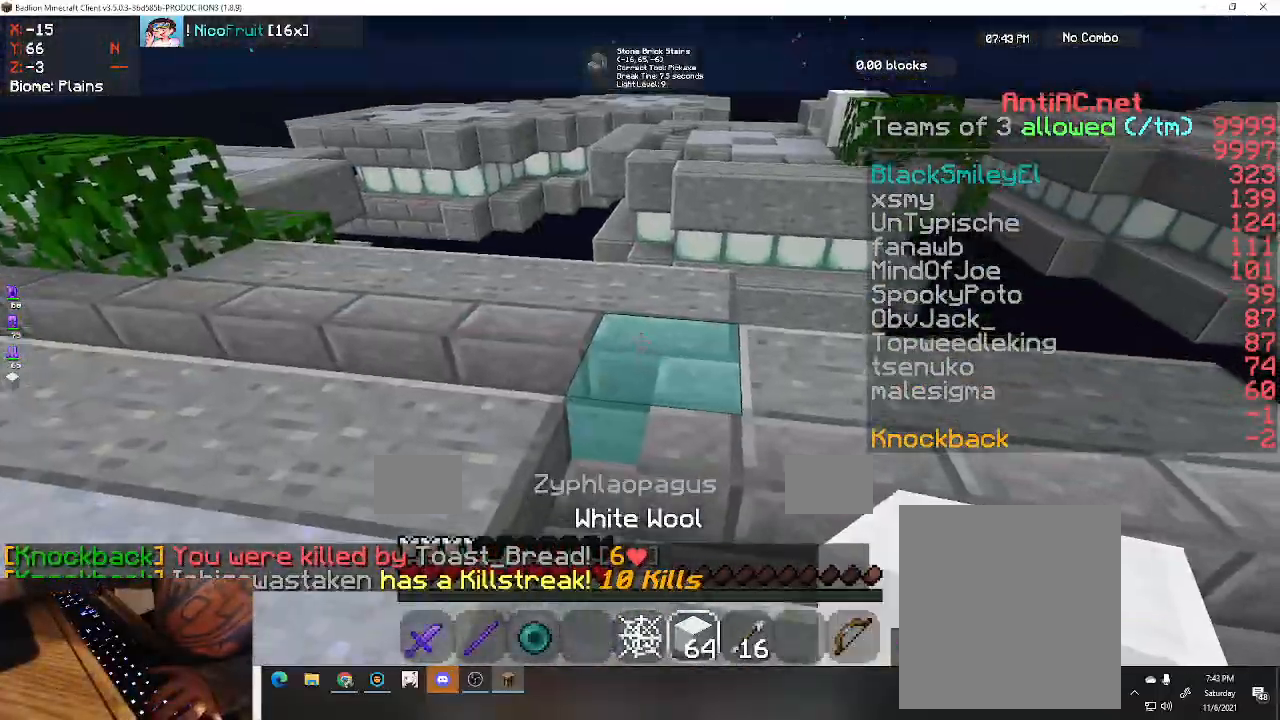
Gameplay with keyboard; each line is a JSON object with the keys held at the frame after it. "events" lists presses ("down") and releases ("up") of "a", "d", "s", "space" and "w" between this image and that frame as [ms after this image, input, new state], when the widget could be followed in between. No other keys are recorded. Mouse input is not recorded.
{"keys": ["w"], "events": [[67, "w", "down"], [233, "space", "down"], [433, "space", "up"]]}
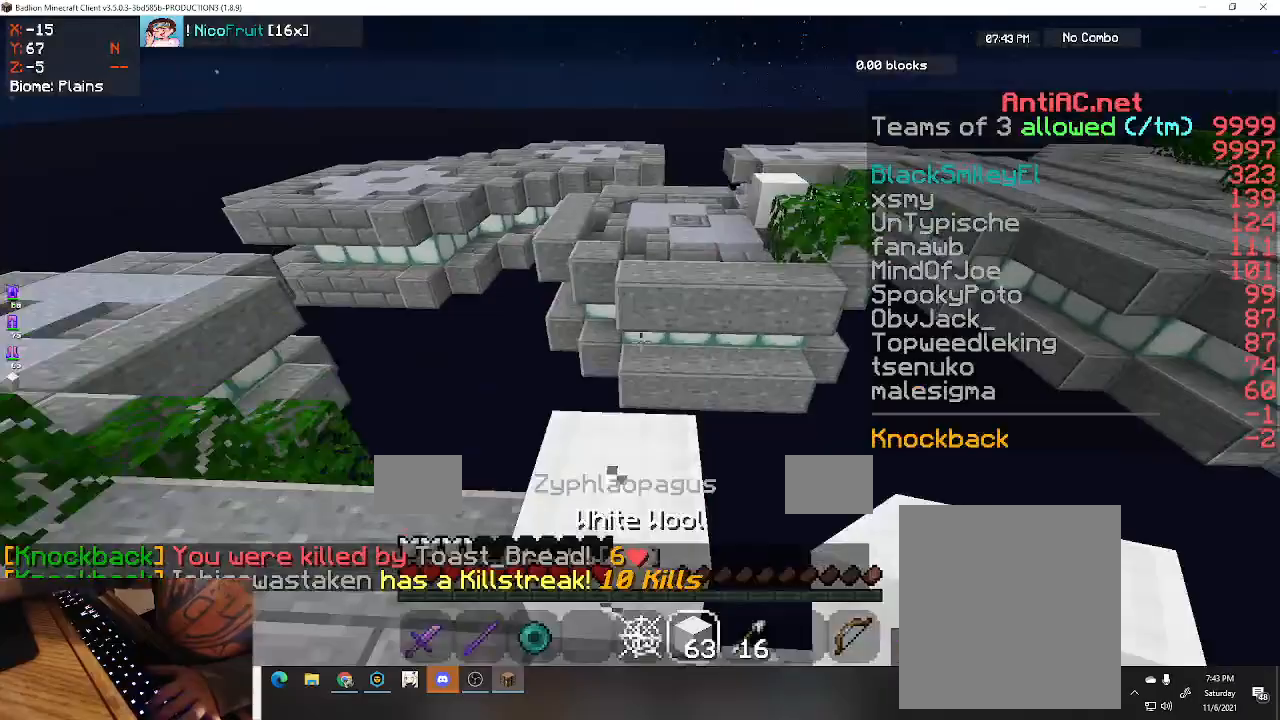
{"keys": ["space", "w"], "events": [[333, "space", "down"]]}
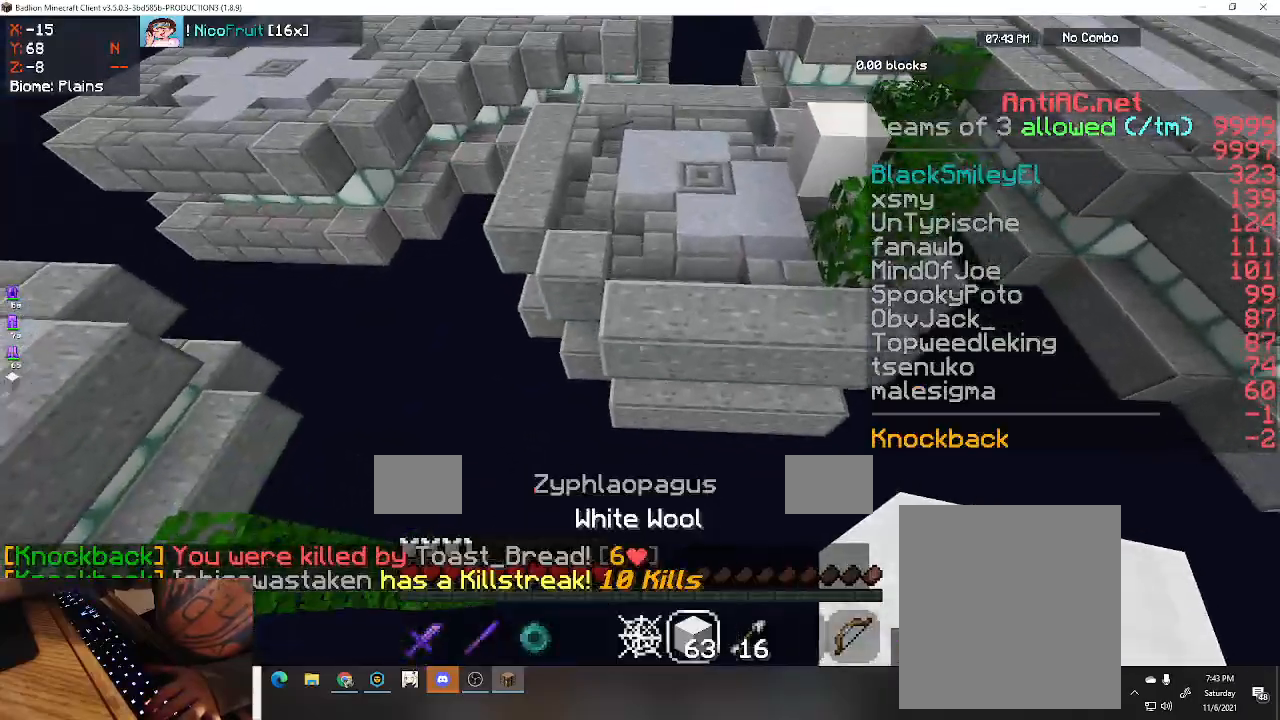
{"keys": ["w"], "events": [[433, "space", "up"]]}
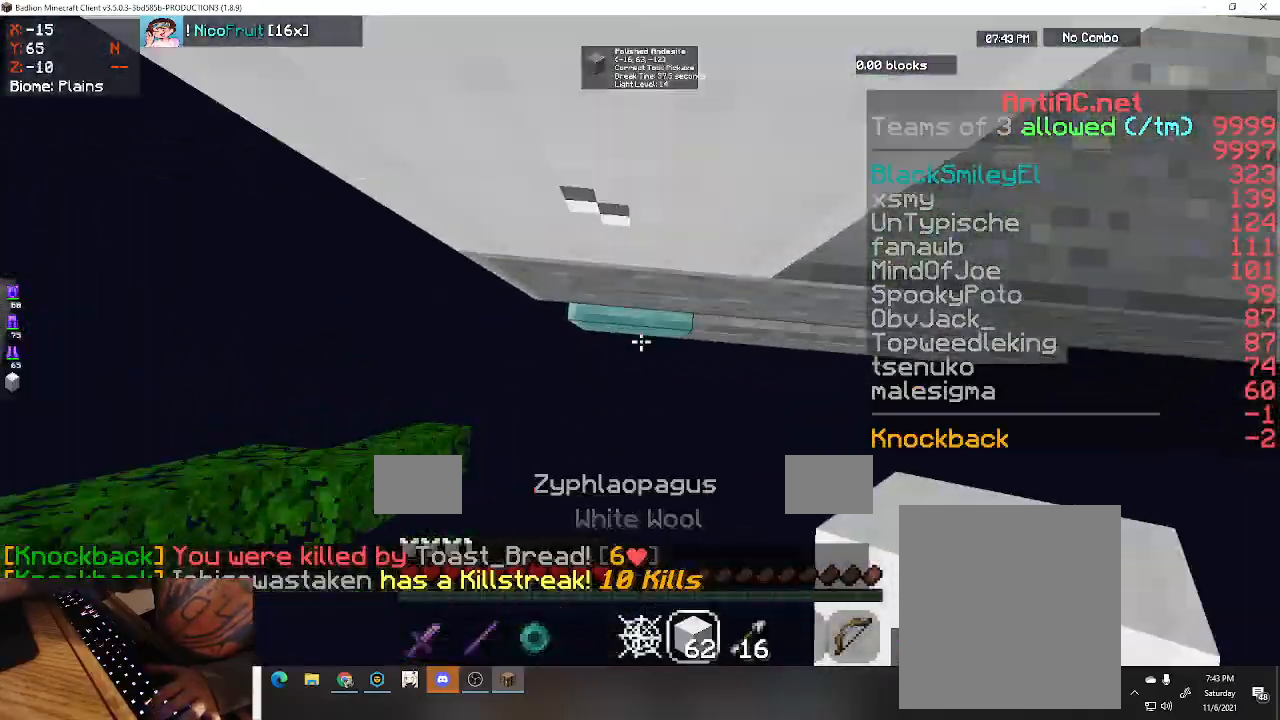
{"keys": ["space", "w"], "events": [[400, "space", "down"]]}
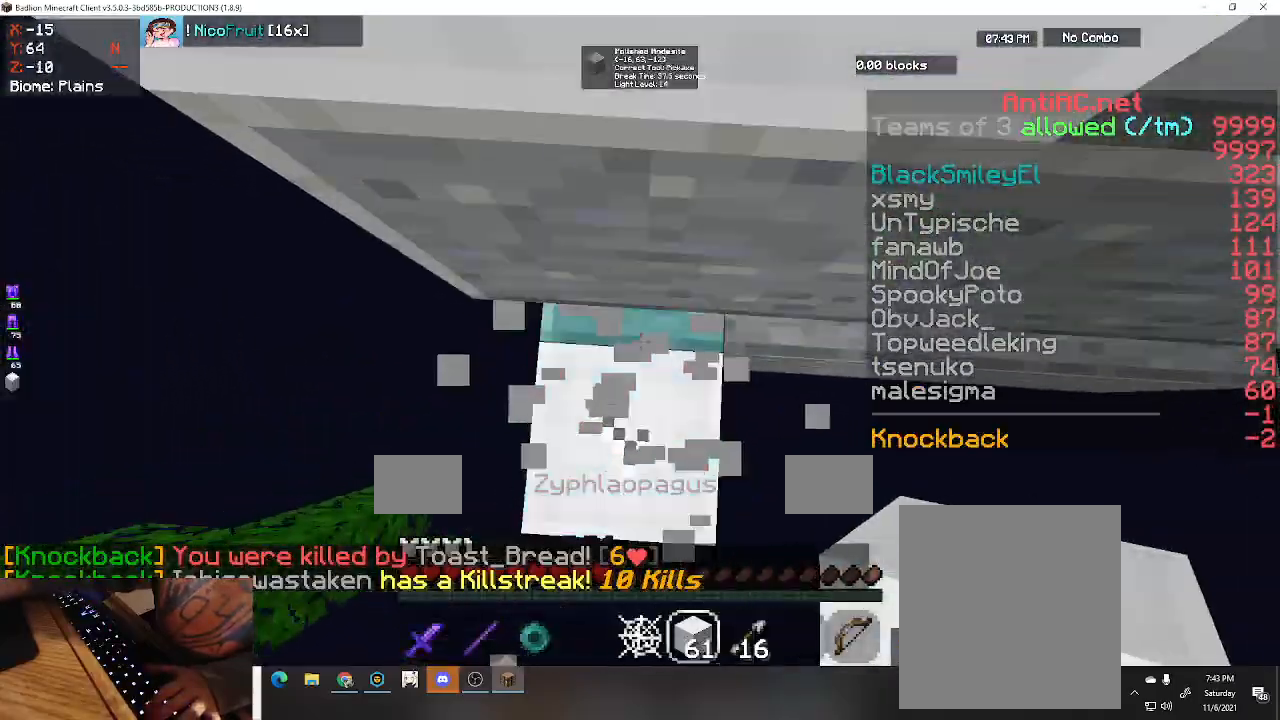
{"keys": ["space", "w"], "events": []}
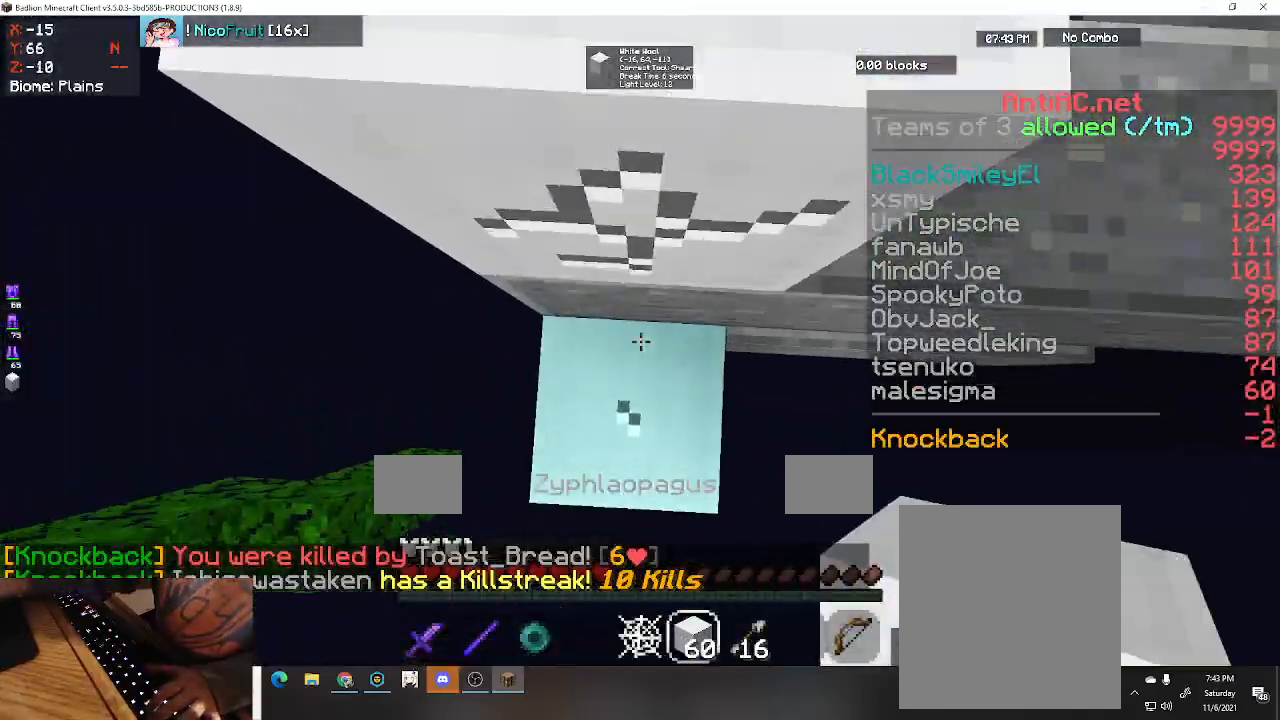
{"keys": ["space", "w"], "events": []}
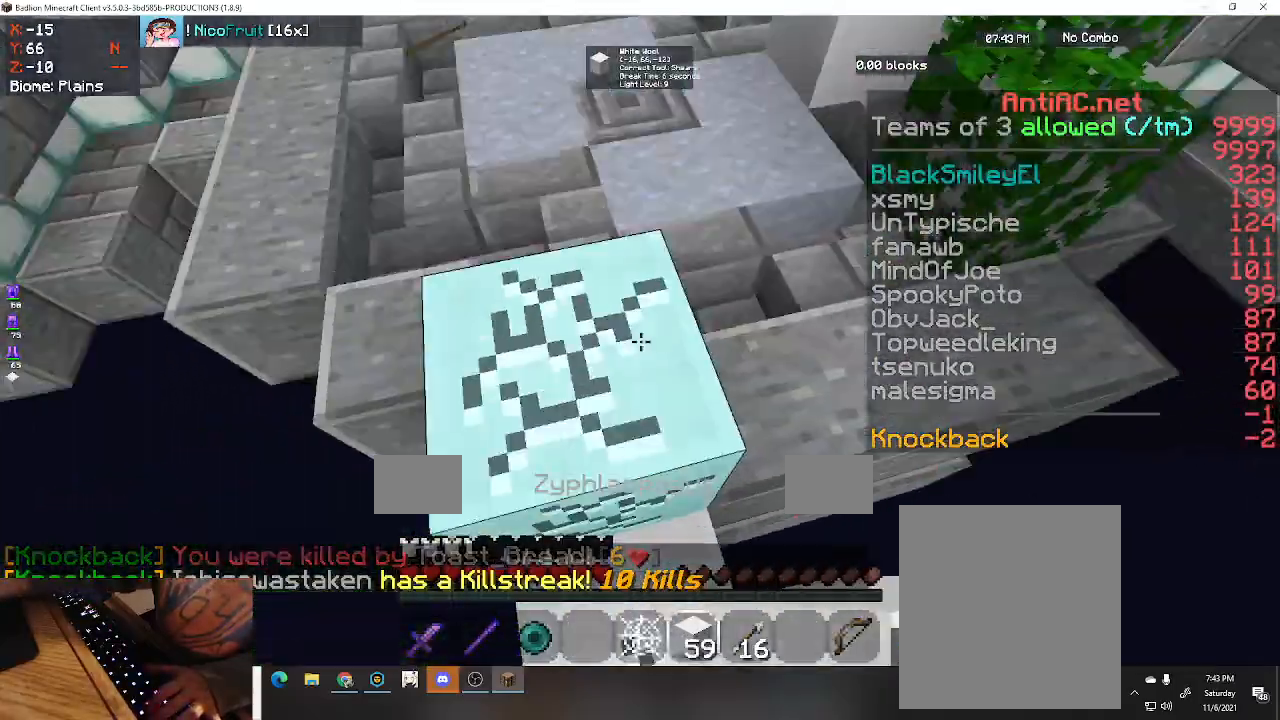
{"keys": ["a", "space", "w"], "events": [[333, "a", "down"]]}
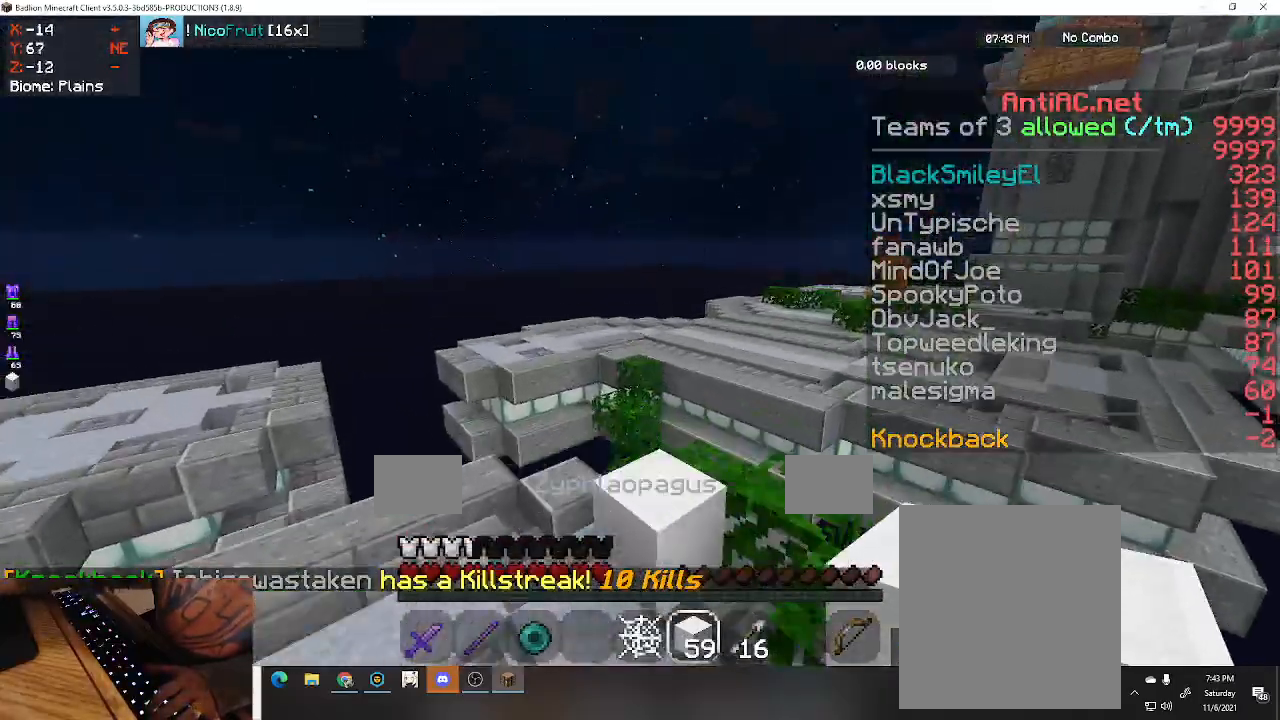
{"keys": ["a", "w"], "events": [[167, "space", "up"]]}
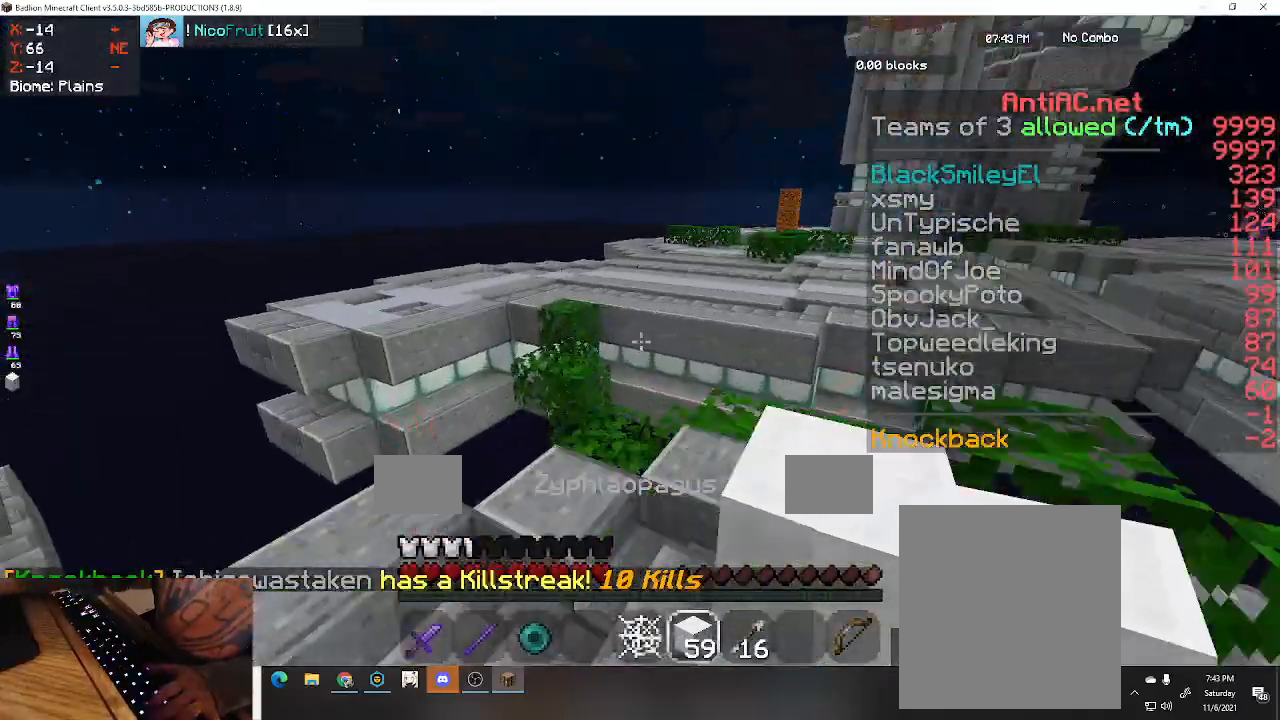
{"keys": ["w"], "events": [[100, "a", "up"]]}
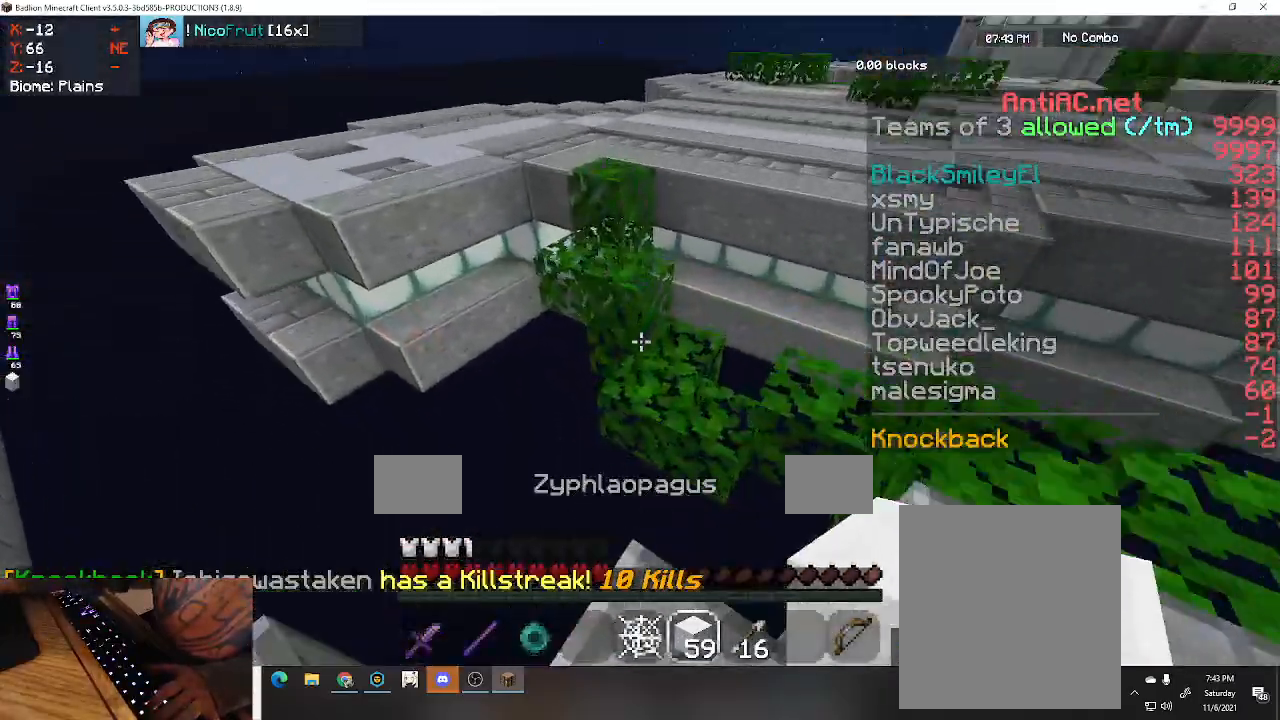
{"keys": ["space", "w"], "events": [[233, "space", "down"]]}
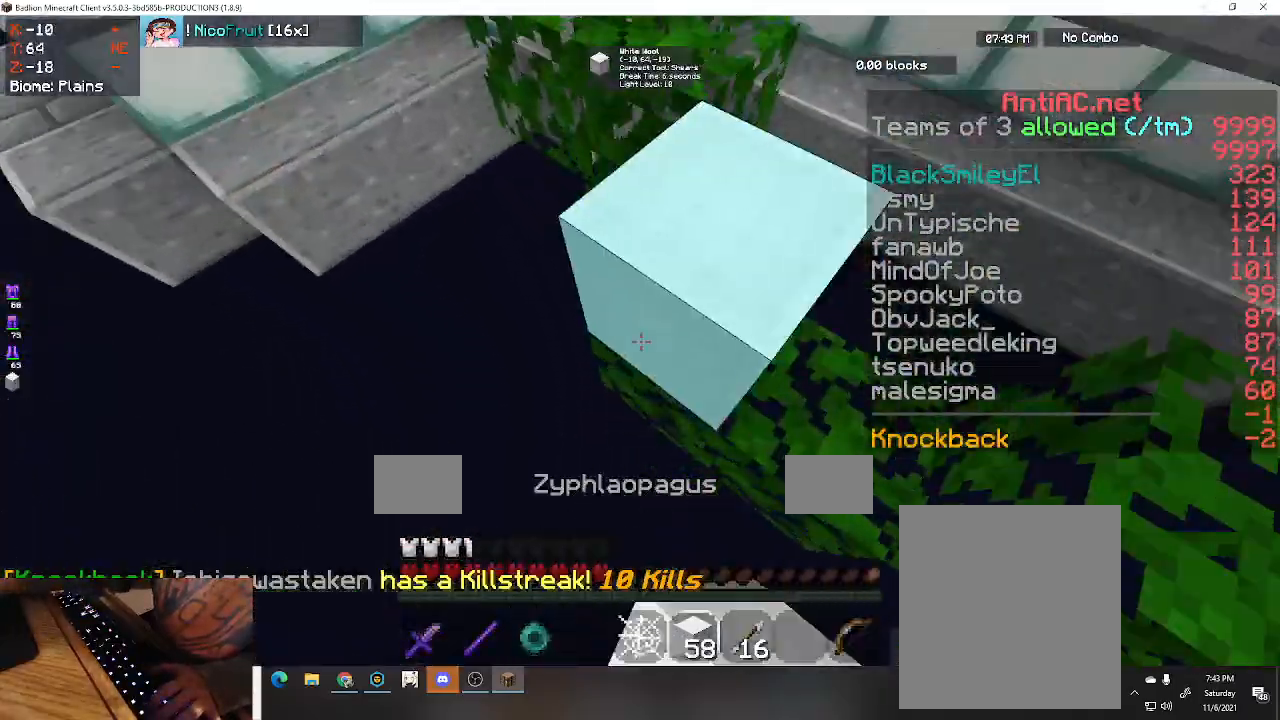
{"keys": ["space", "w"], "events": []}
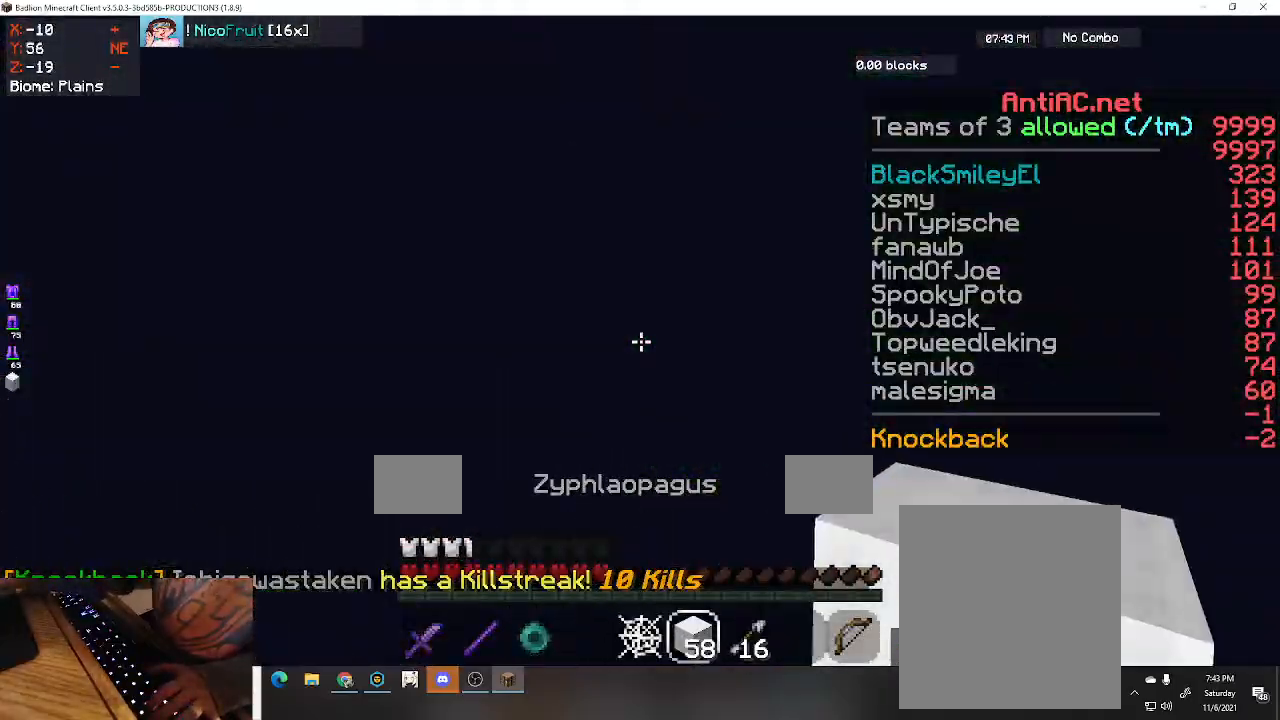
{"keys": ["a"], "events": [[100, "space", "up"], [267, "a", "down"], [400, "w", "up"]]}
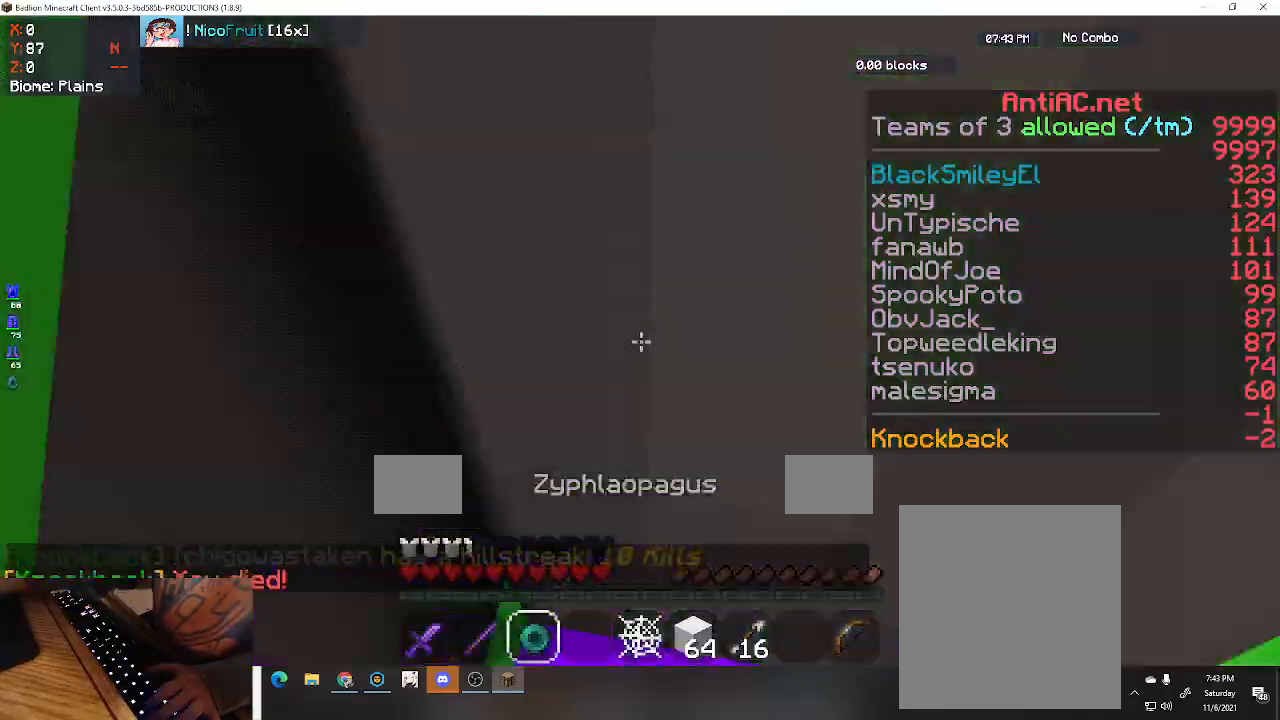
{"keys": ["a", "w"], "events": [[133, "w", "down"]]}
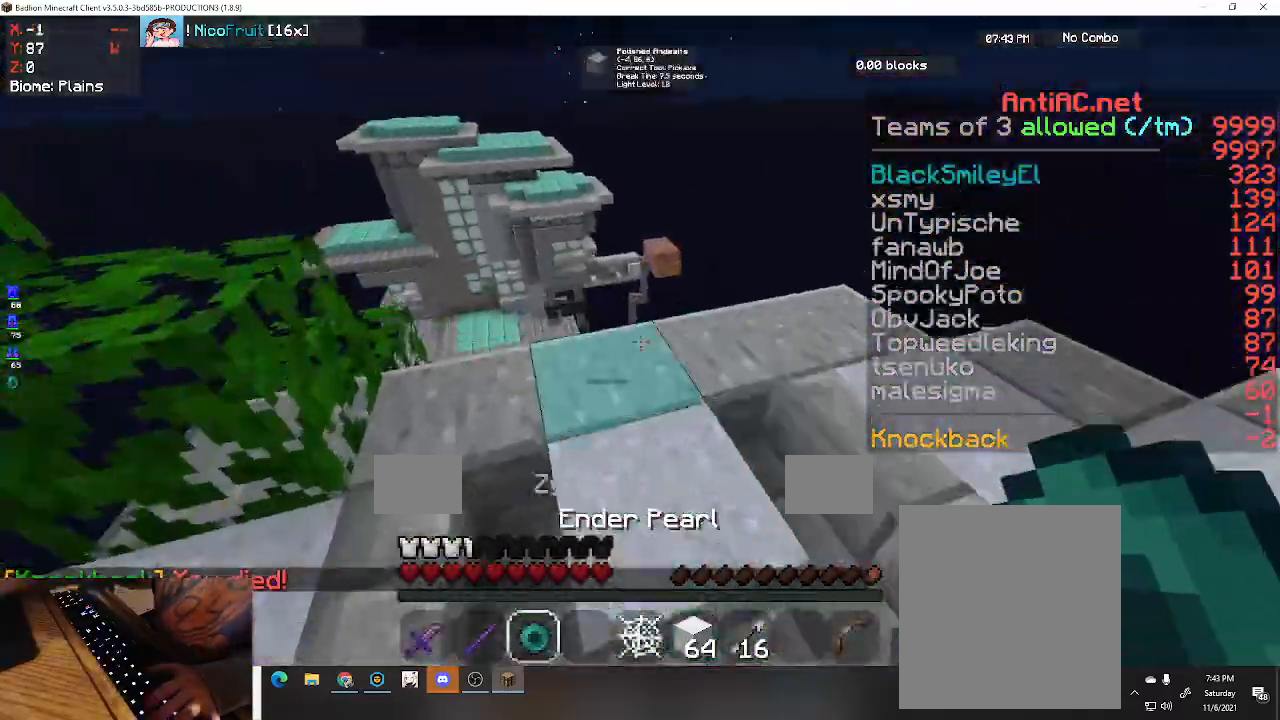
{"keys": ["a", "w"], "events": [[133, "a", "up"], [467, "a", "down"]]}
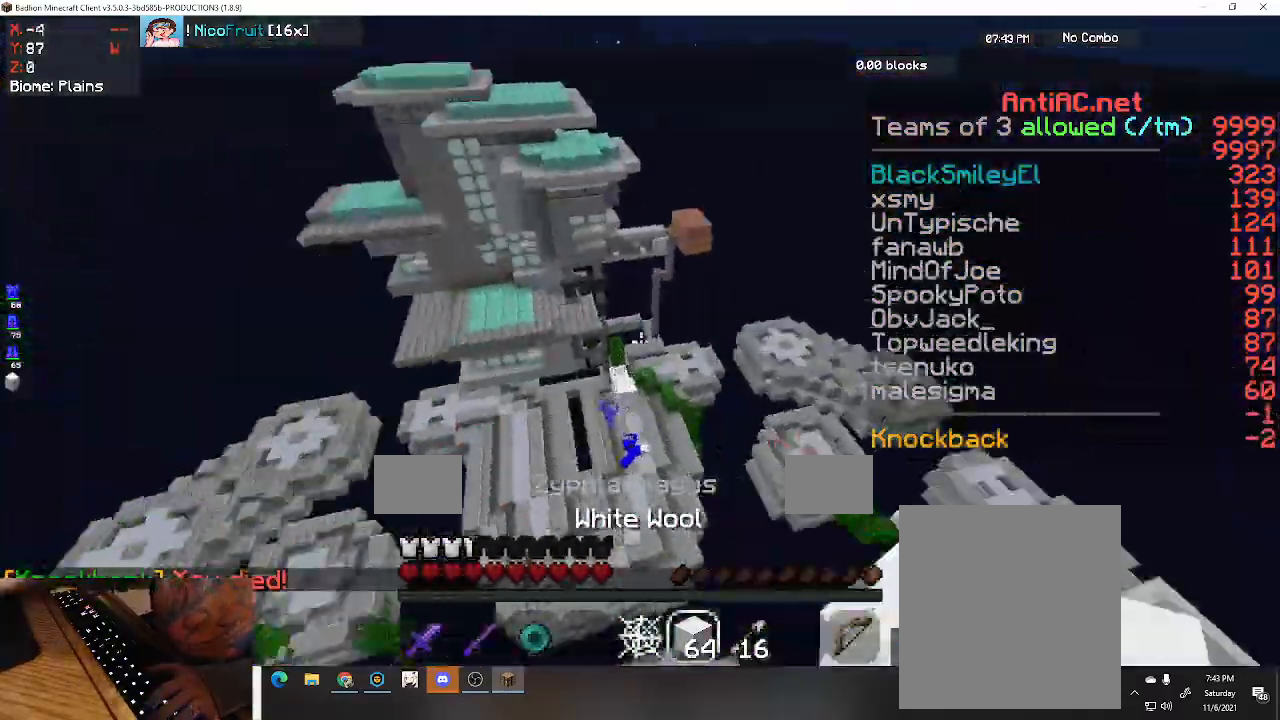
{"keys": ["s", "space"], "events": [[33, "space", "down"], [200, "s", "down"], [300, "a", "up"], [300, "w", "up"]]}
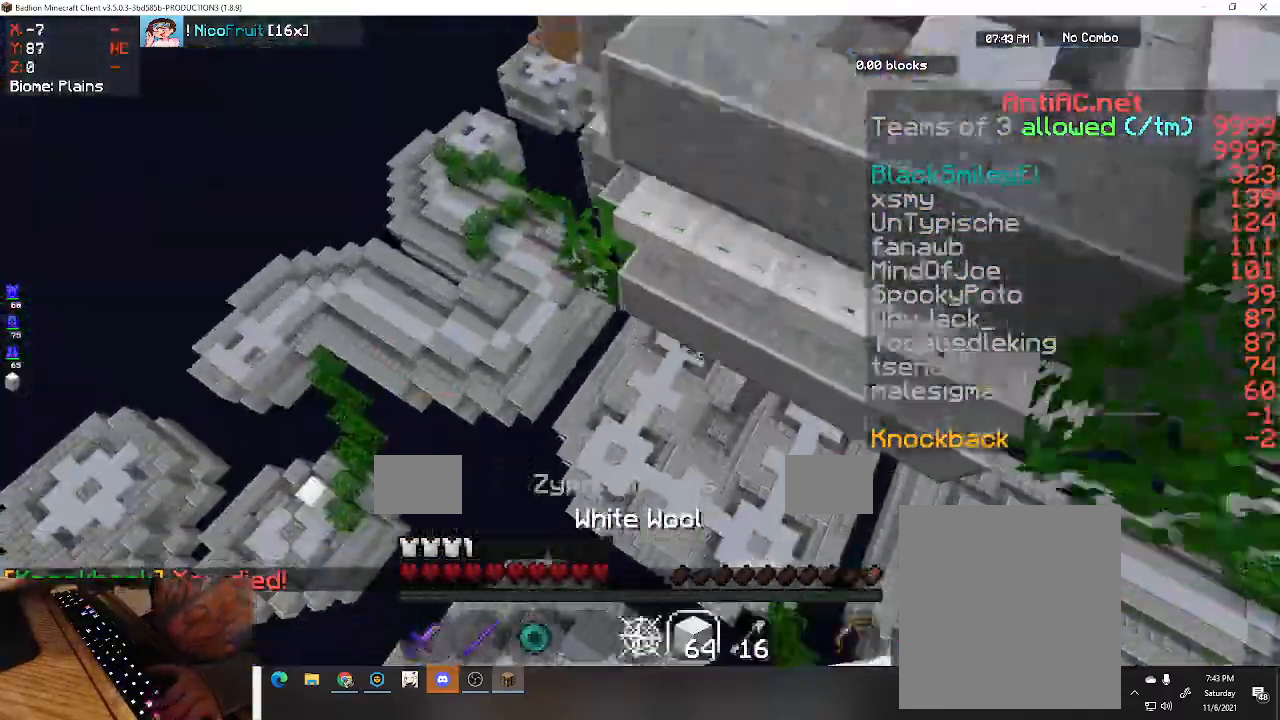
{"keys": ["a", "w"], "events": [[200, "a", "down"], [233, "space", "up"], [267, "w", "down"], [300, "s", "up"]]}
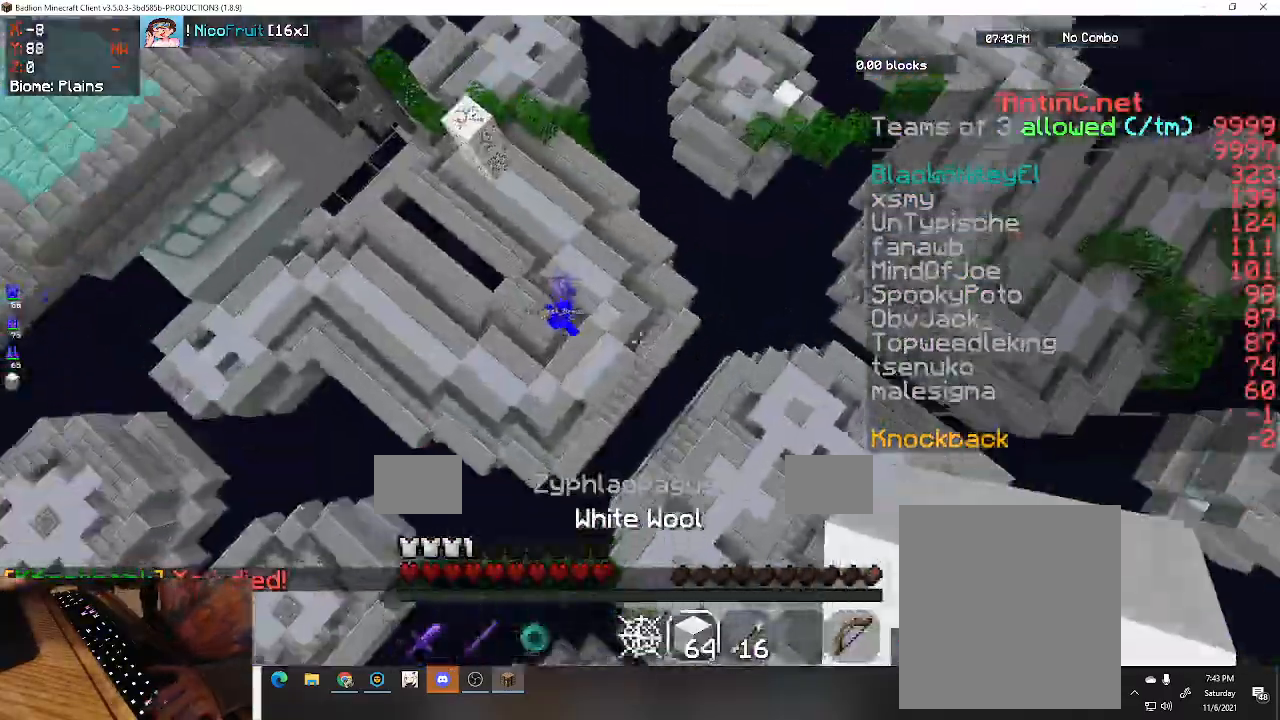
{"keys": ["a", "w"], "events": [[33, "a", "up"], [500, "a", "down"]]}
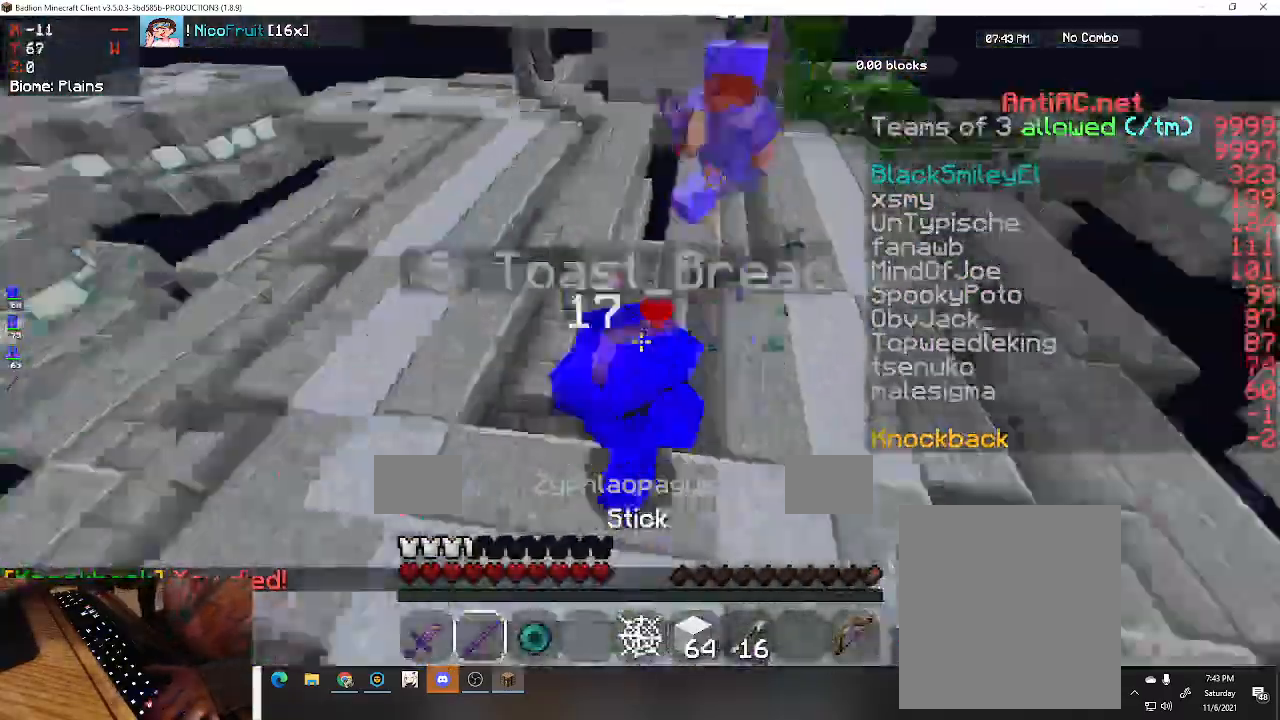
{"keys": ["a", "w"], "events": [[100, "w", "up"], [333, "w", "down"]]}
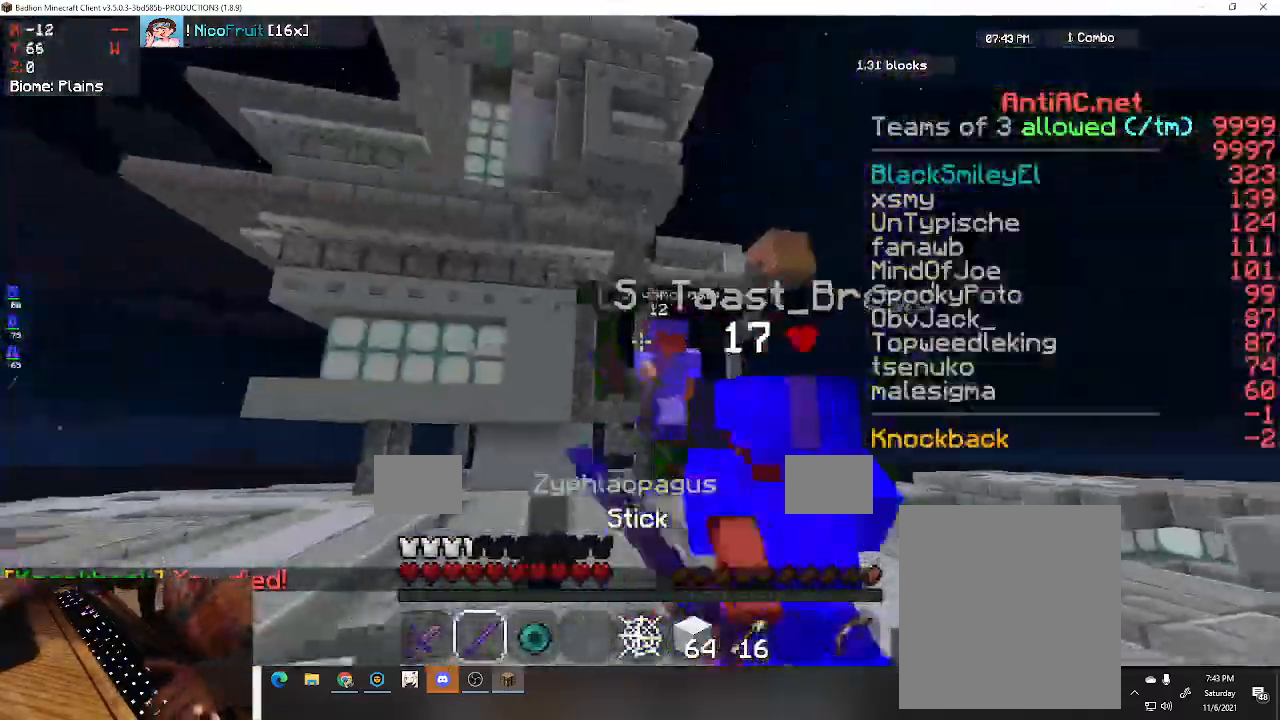
{"keys": ["a", "w"], "events": []}
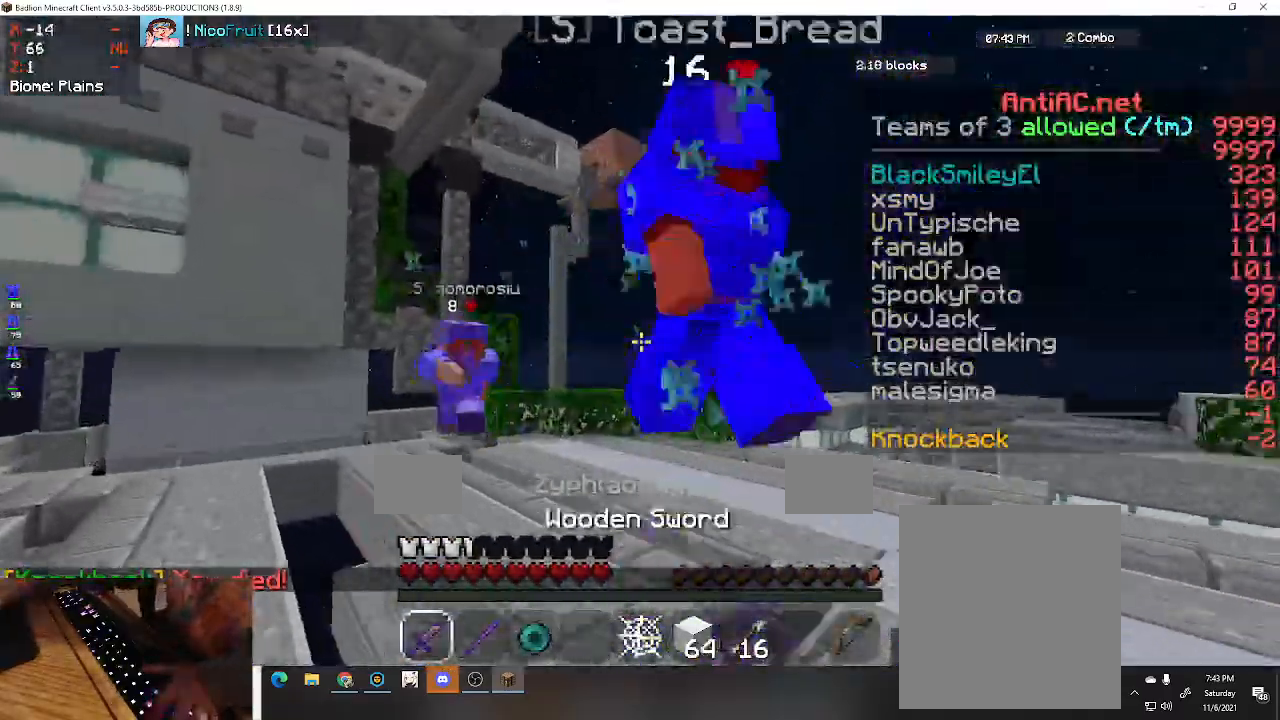
{"keys": ["space", "w"], "events": [[133, "space", "down"], [167, "a", "up"]]}
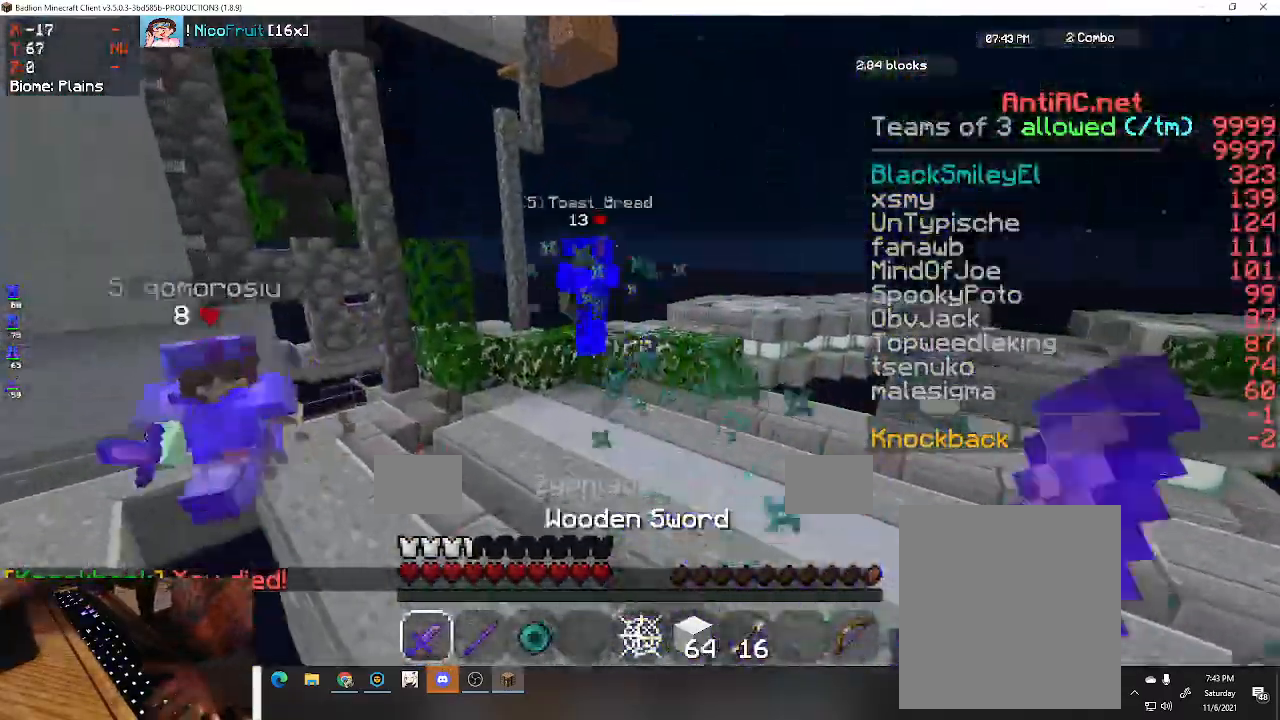
{"keys": ["d", "w"], "events": [[100, "space", "up"], [267, "d", "down"]]}
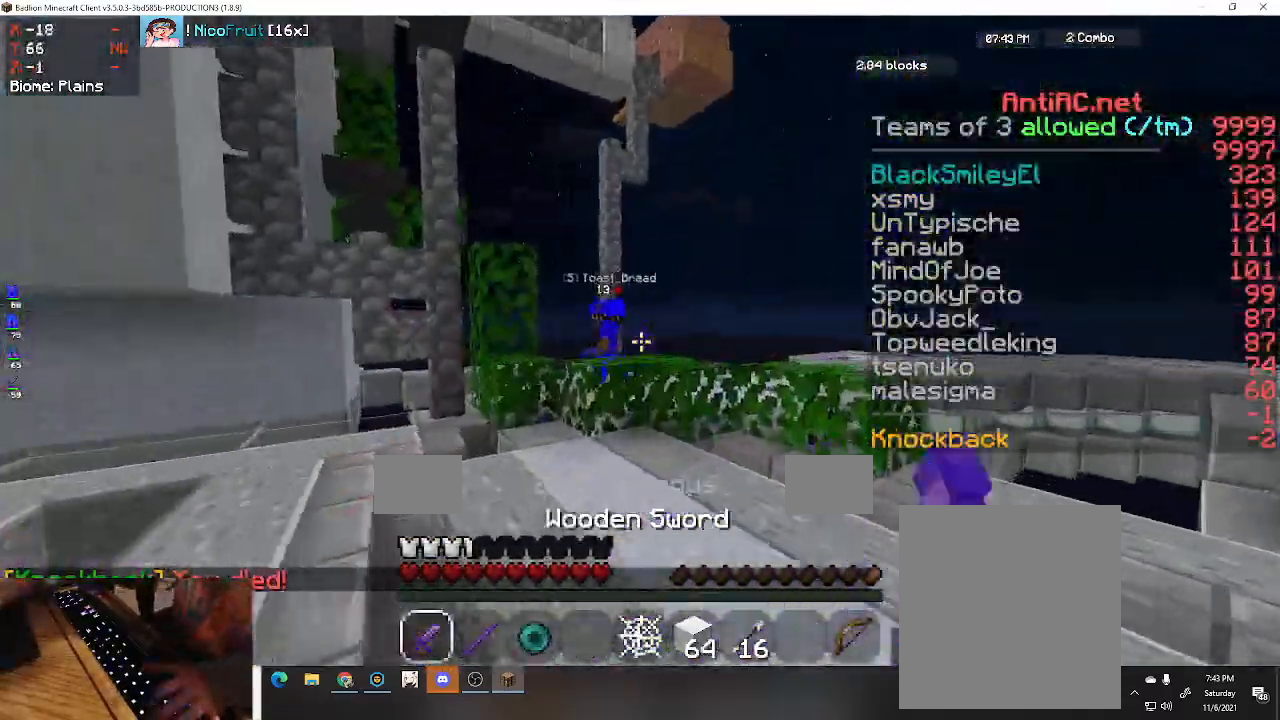
{"keys": ["d", "w"], "events": [[333, "d", "up"], [433, "d", "down"]]}
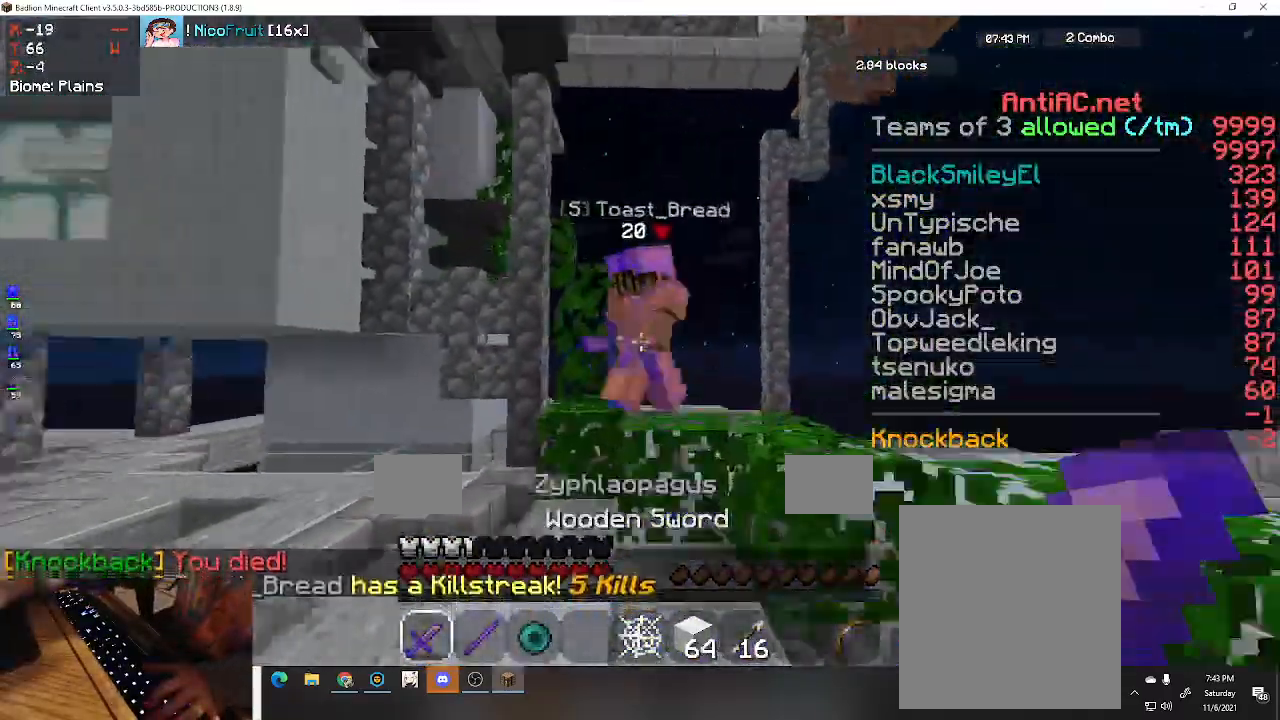
{"keys": ["a", "w"], "events": [[133, "a", "down"], [167, "d", "up"]]}
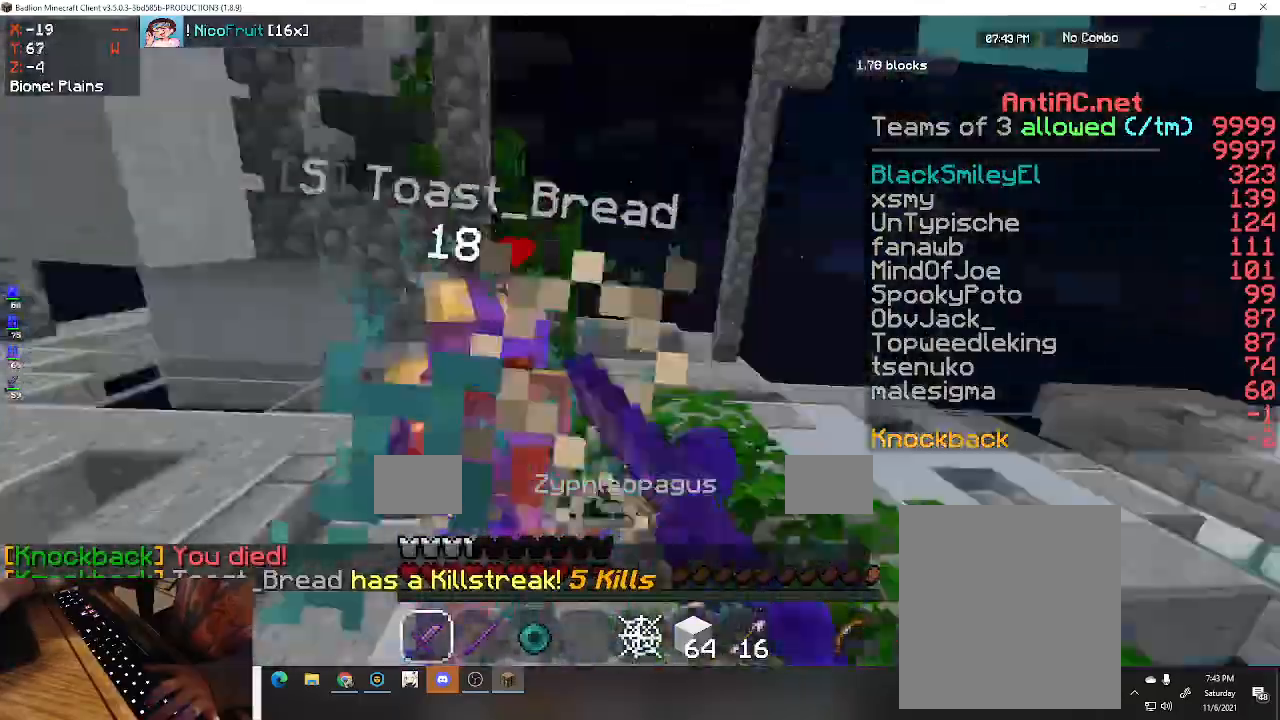
{"keys": ["a", "w"], "events": []}
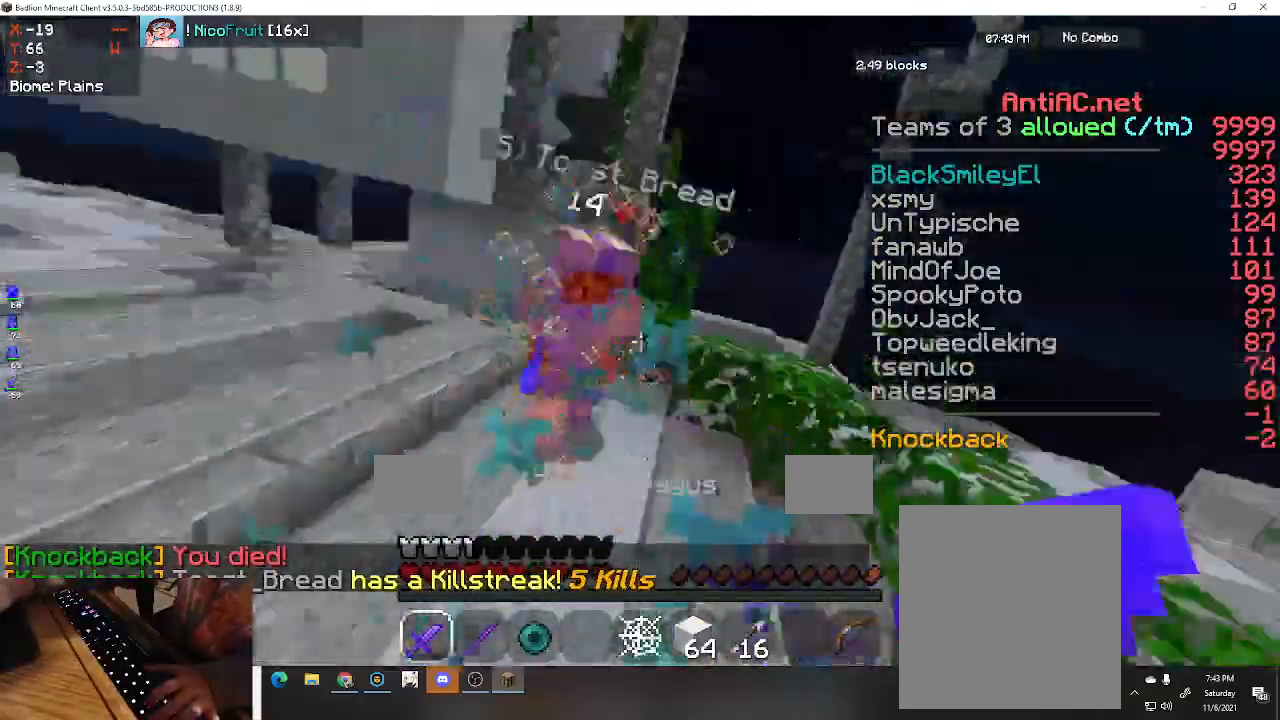
{"keys": ["a", "space", "w"], "events": [[467, "space", "down"]]}
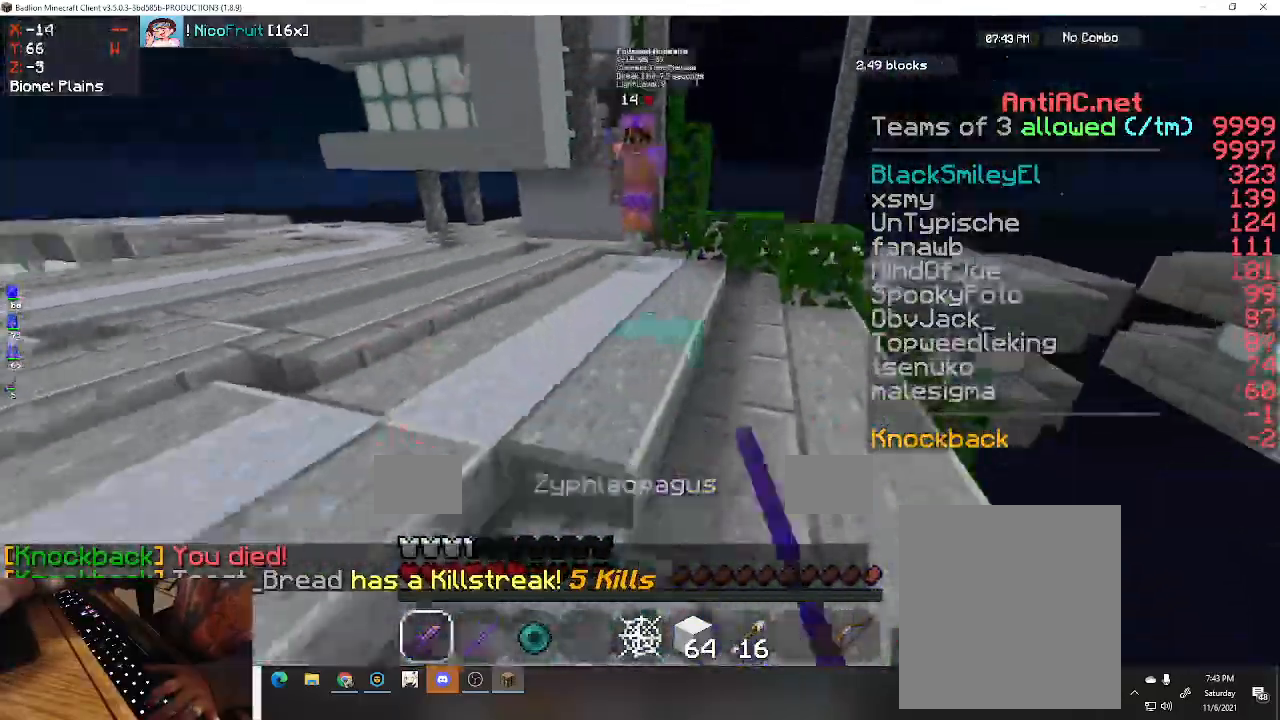
{"keys": ["a", "w"], "events": [[433, "space", "up"]]}
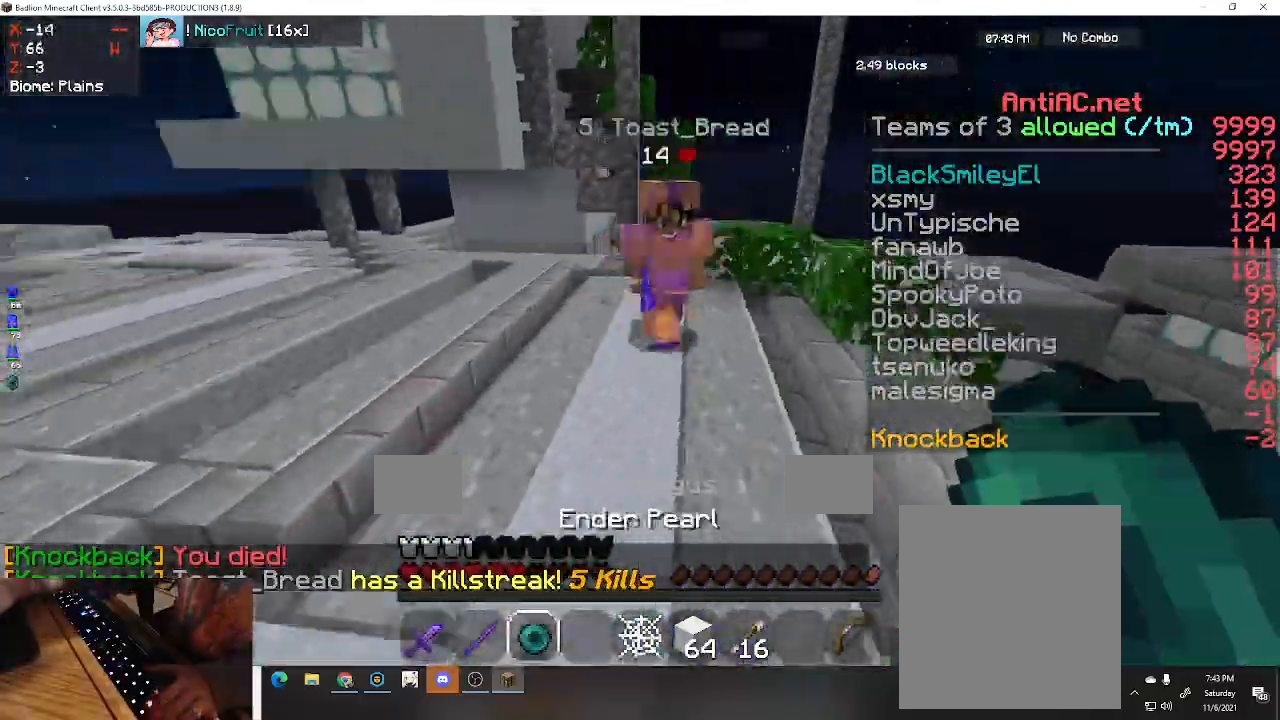
{"keys": ["a", "w"], "events": []}
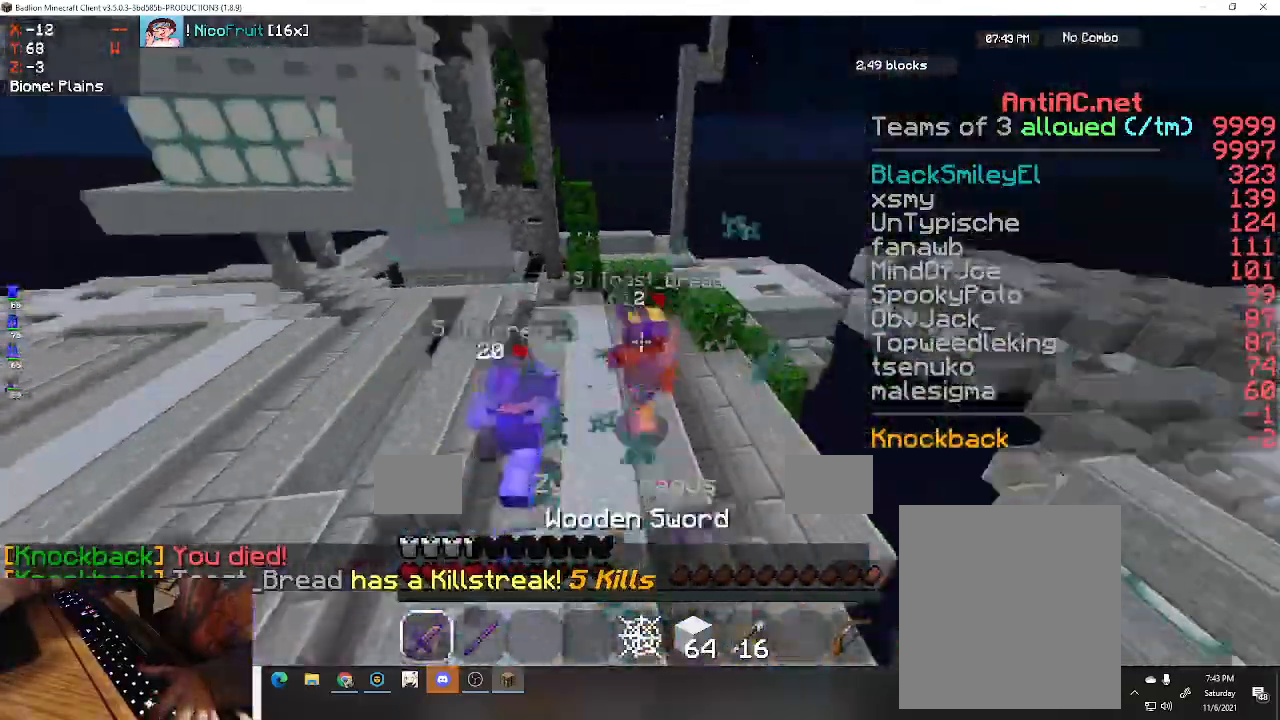
{"keys": ["a", "w"], "events": []}
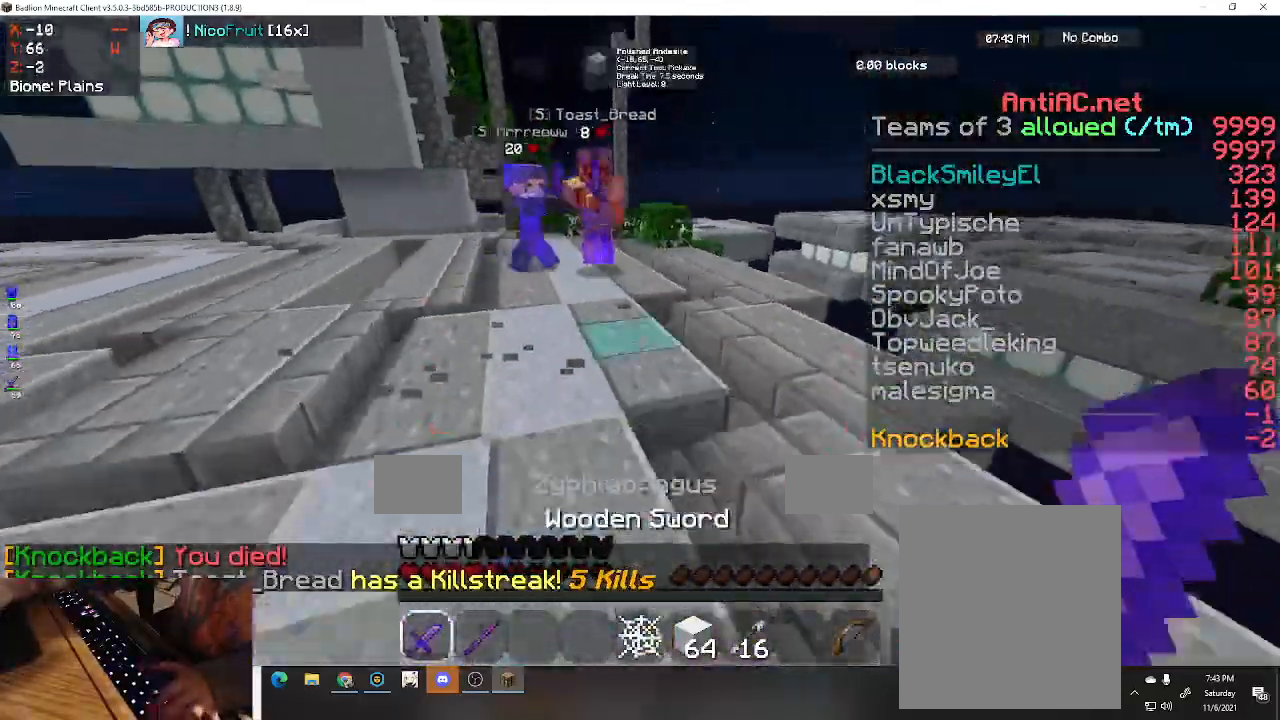
{"keys": ["a", "w"], "events": []}
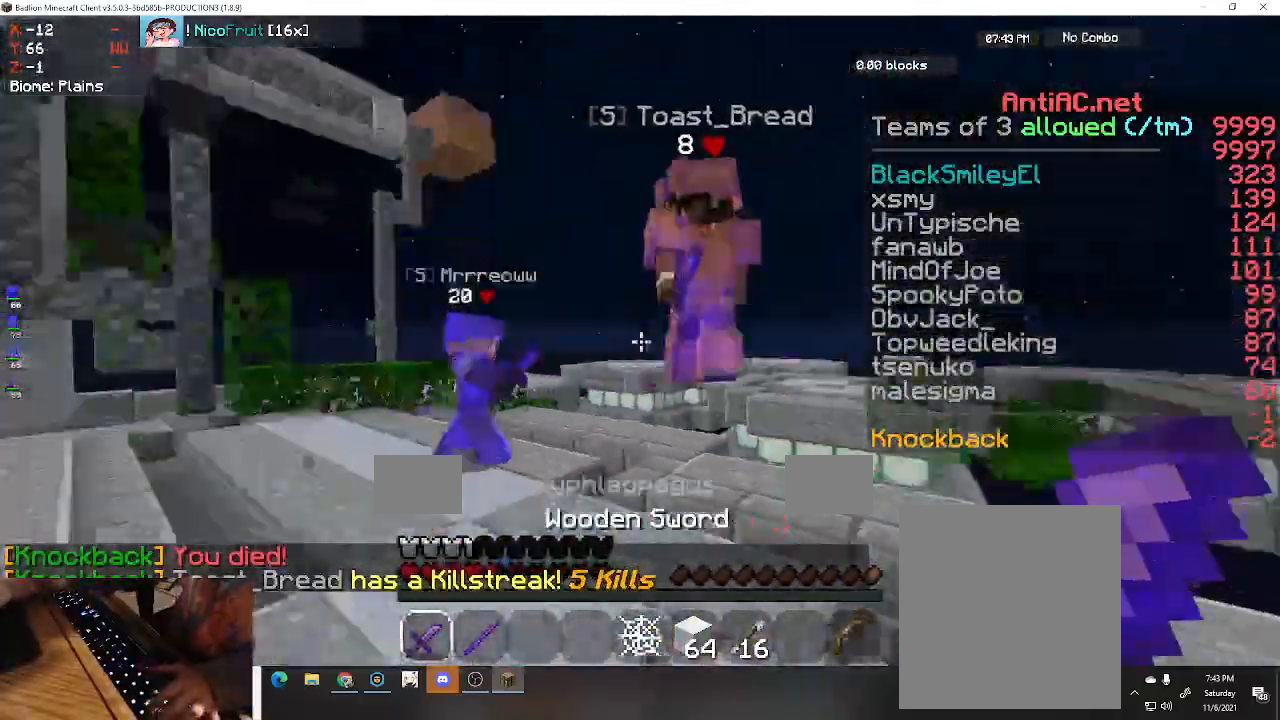
{"keys": ["d", "w"], "events": [[200, "d", "down"], [267, "a", "up"]]}